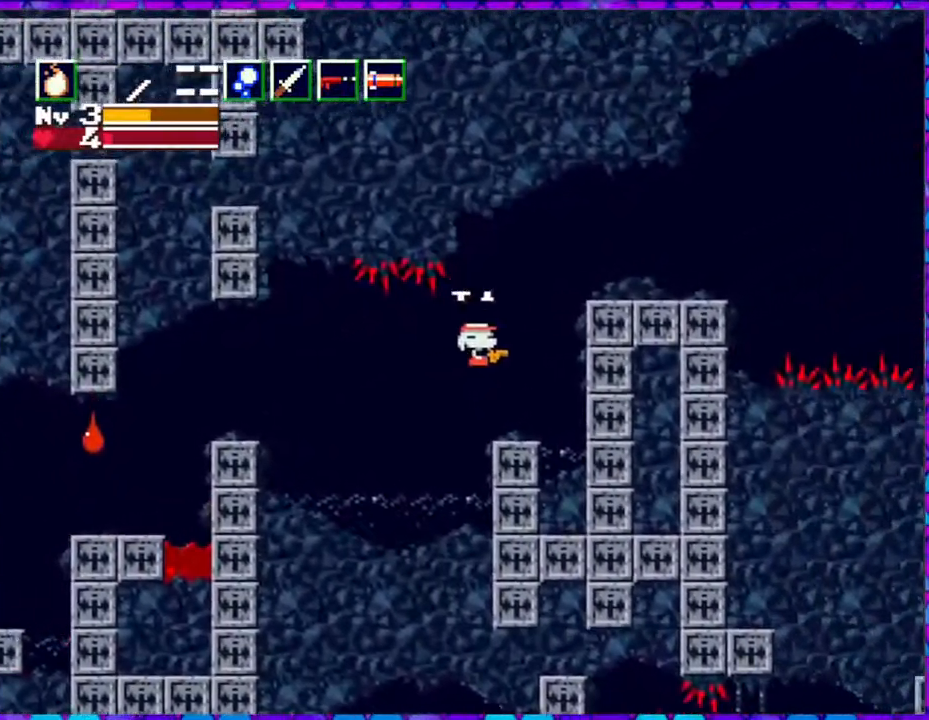
Gameplay with a controller (Nintendo layout); each line is a JSON object with the inputs held at the frame after it. "events" lists button and stick changes between this image and that frame as [ms after this image, input, new state], when the widget could be followed in between. Not read: L3 R3 left_stick.
{"buttons": ["B"], "right_stick": "center", "events": [[17, "DPAD_LEFT", "down"], [283, "DPAD_LEFT", "up"], [417, "B", "down"]]}
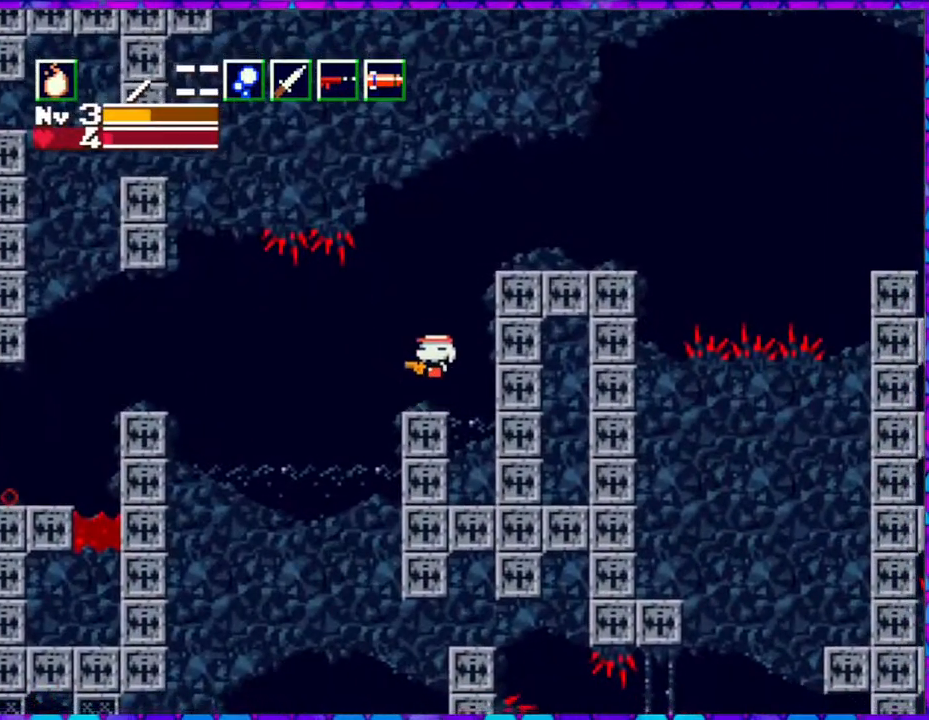
{"buttons": ["B", "DPAD_RIGHT"], "right_stick": "center", "events": [[200, "DPAD_RIGHT", "down"]]}
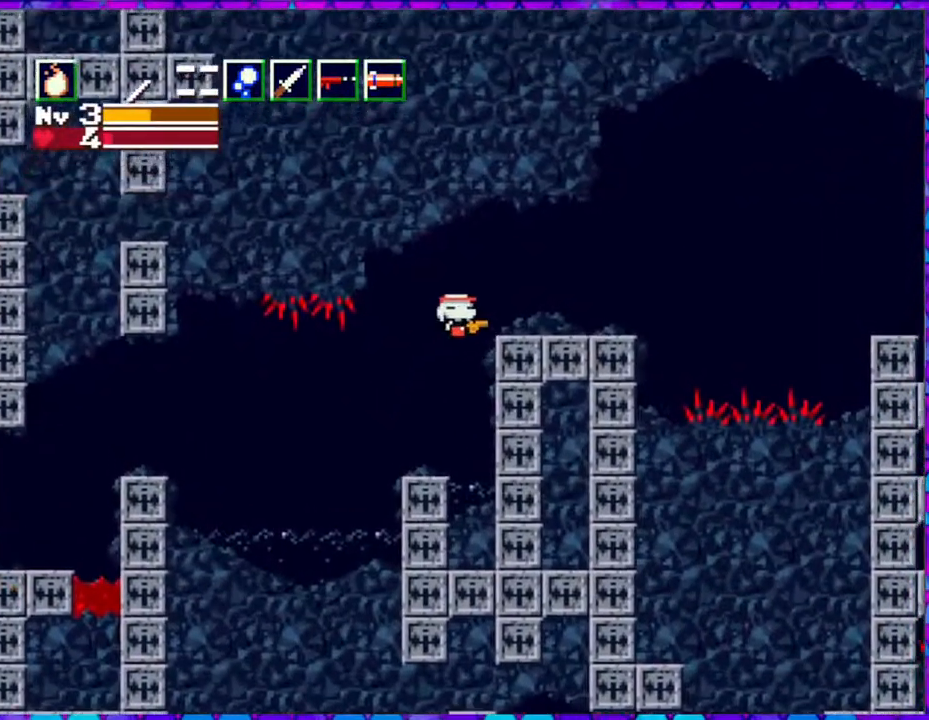
{"buttons": ["DPAD_RIGHT"], "right_stick": "center", "events": [[267, "B", "up"]]}
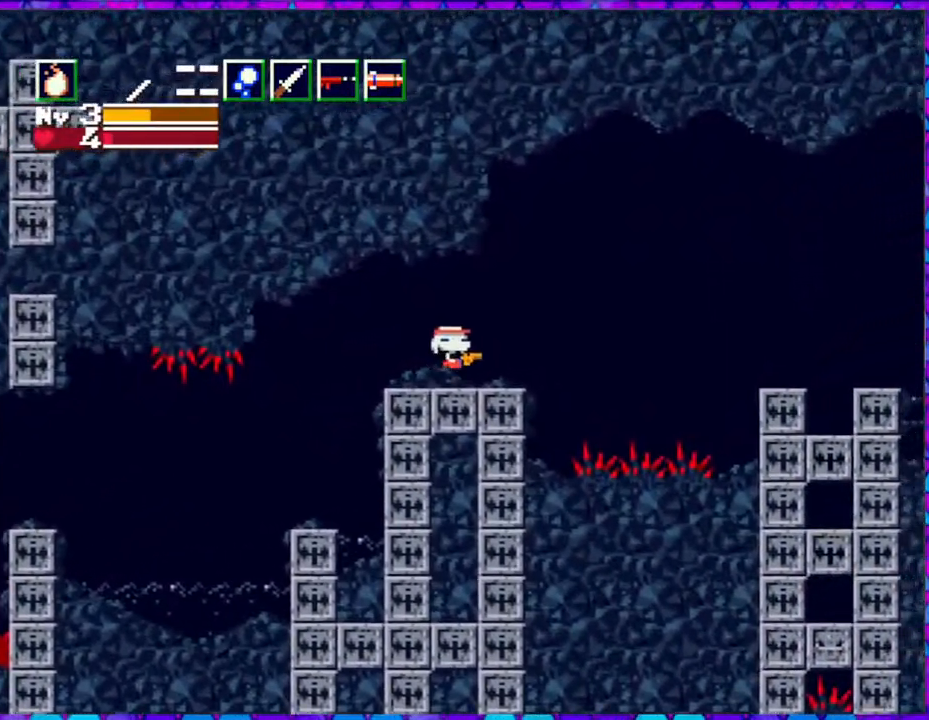
{"buttons": ["B", "DPAD_RIGHT"], "right_stick": "center", "events": [[100, "B", "down"]]}
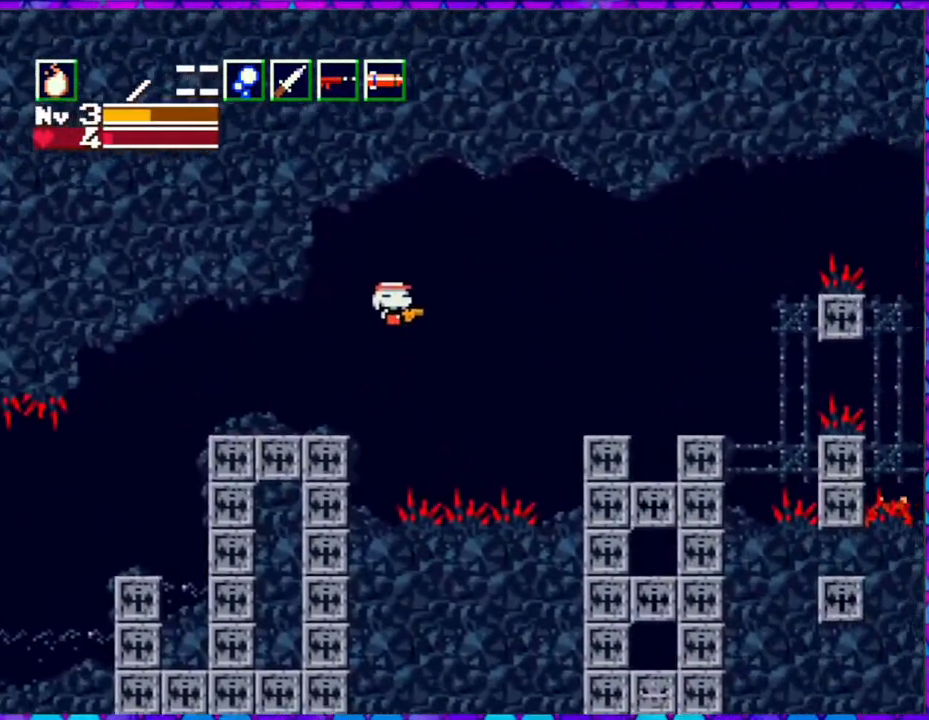
{"buttons": ["DPAD_RIGHT"], "right_stick": "center", "events": [[300, "B", "up"]]}
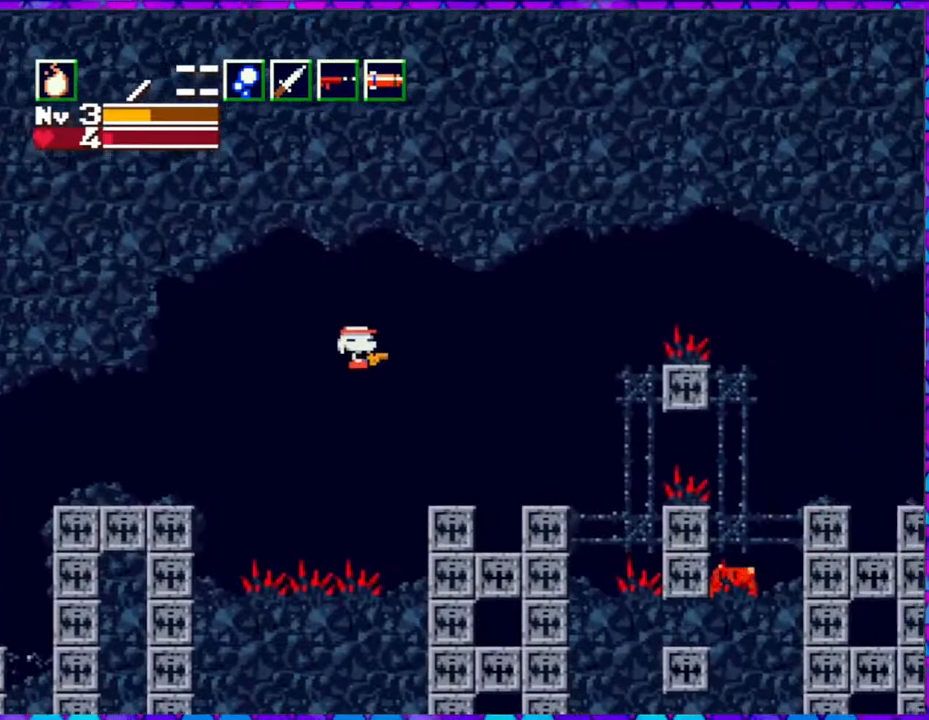
{"buttons": [], "right_stick": "center", "events": [[133, "DPAD_RIGHT", "up"], [150, "DPAD_LEFT", "down"], [450, "DPAD_LEFT", "up"]]}
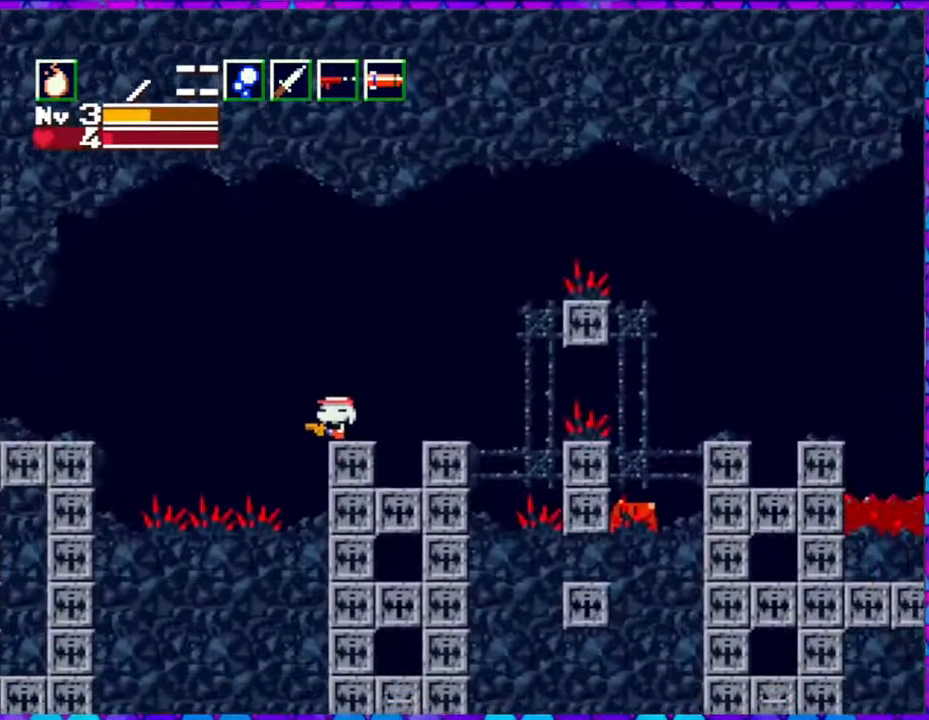
{"buttons": ["B", "DPAD_RIGHT"], "right_stick": "center", "events": [[367, "B", "down"], [400, "DPAD_RIGHT", "down"]]}
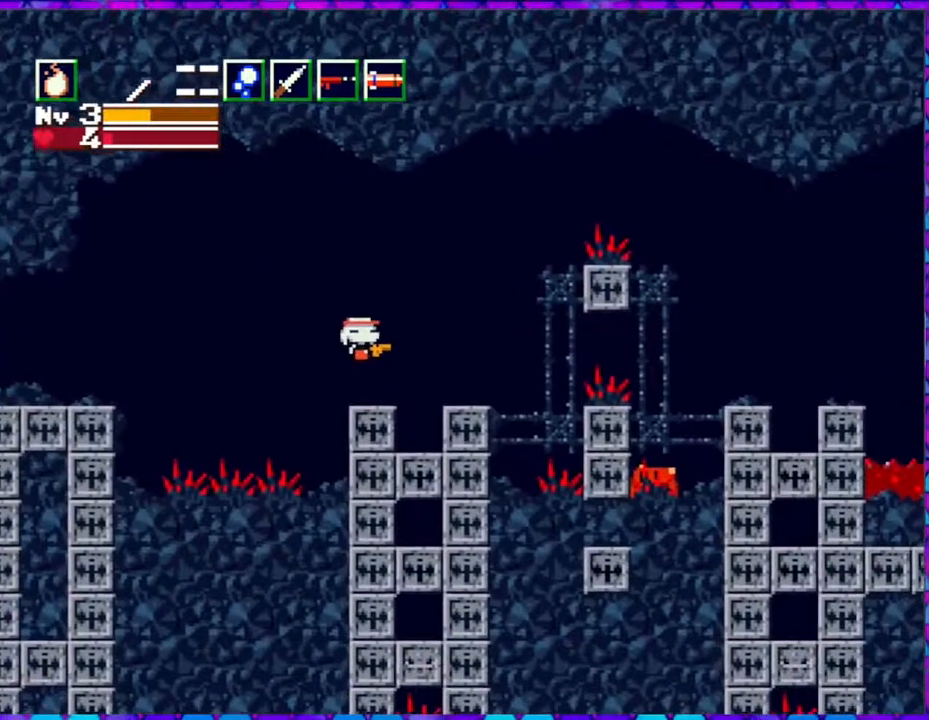
{"buttons": ["DPAD_RIGHT"], "right_stick": "center", "events": [[267, "B", "up"]]}
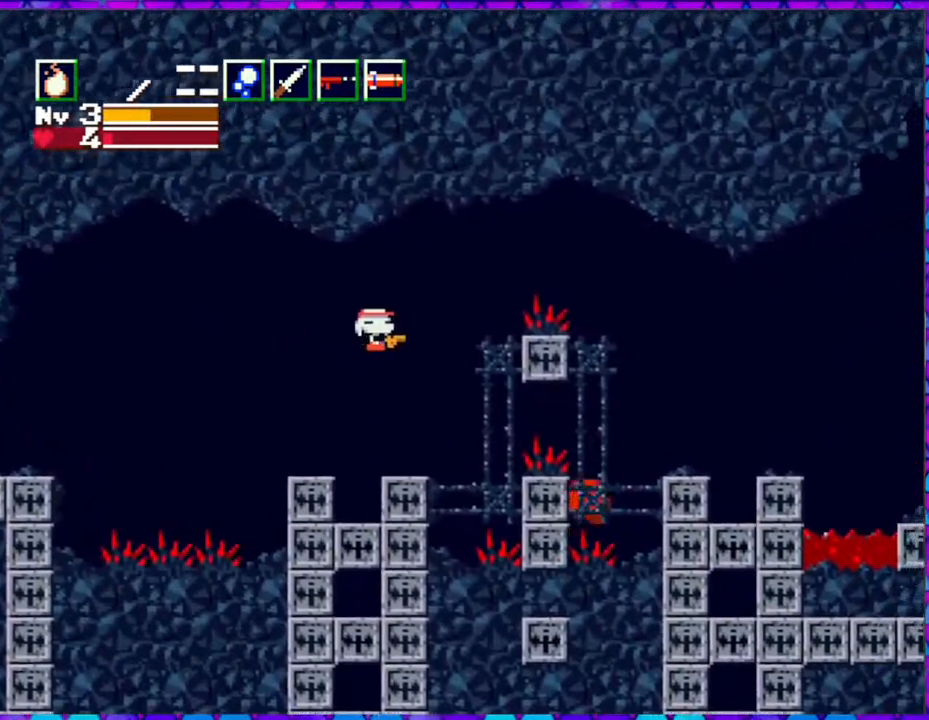
{"buttons": ["DPAD_LEFT"], "right_stick": "center", "events": [[17, "DPAD_LEFT", "down"], [17, "DPAD_RIGHT", "up"]]}
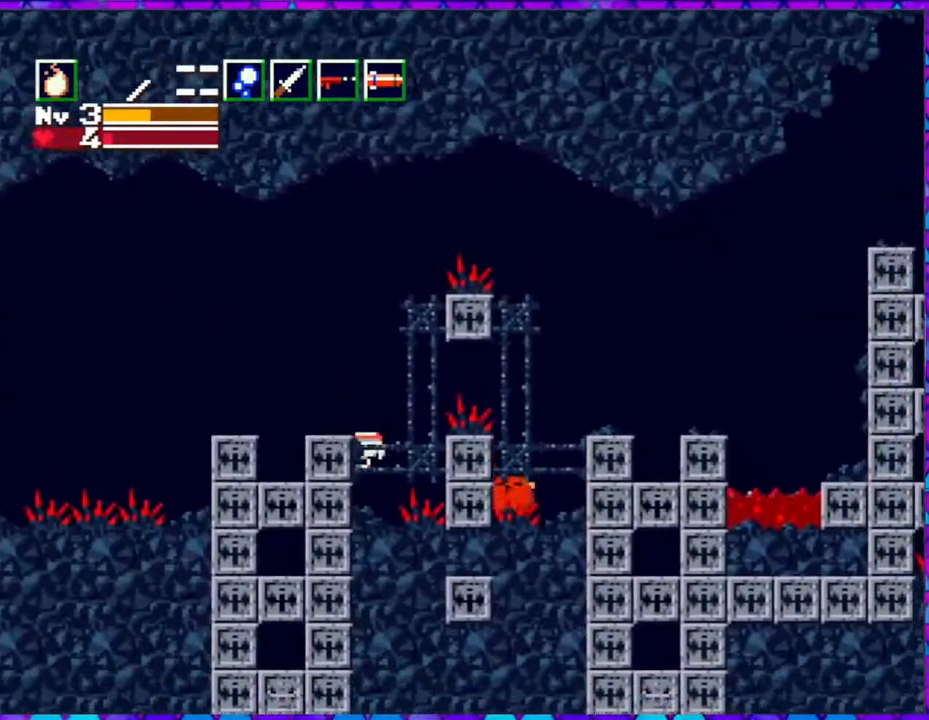
{"buttons": [], "right_stick": "center", "events": [[133, "DPAD_LEFT", "up"], [383, "DPAD_RIGHT", "down"], [417, "DPAD_RIGHT", "up"], [417, "Y", "down"], [500, "Y", "up"]]}
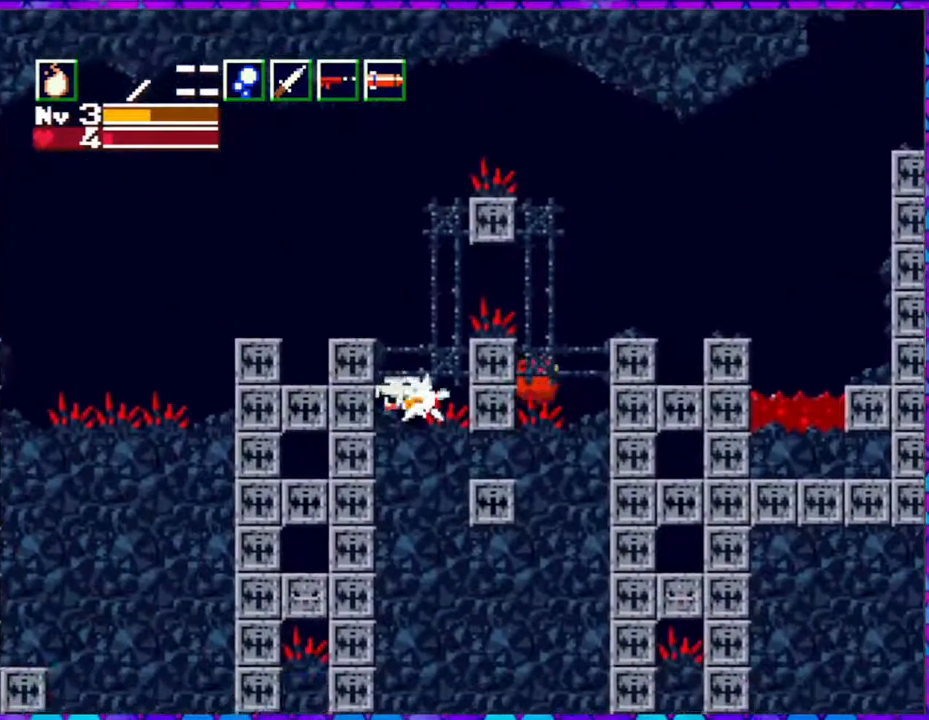
{"buttons": [], "right_stick": "center", "events": [[83, "Y", "down"], [183, "Y", "up"], [250, "Y", "down"], [350, "Y", "up"]]}
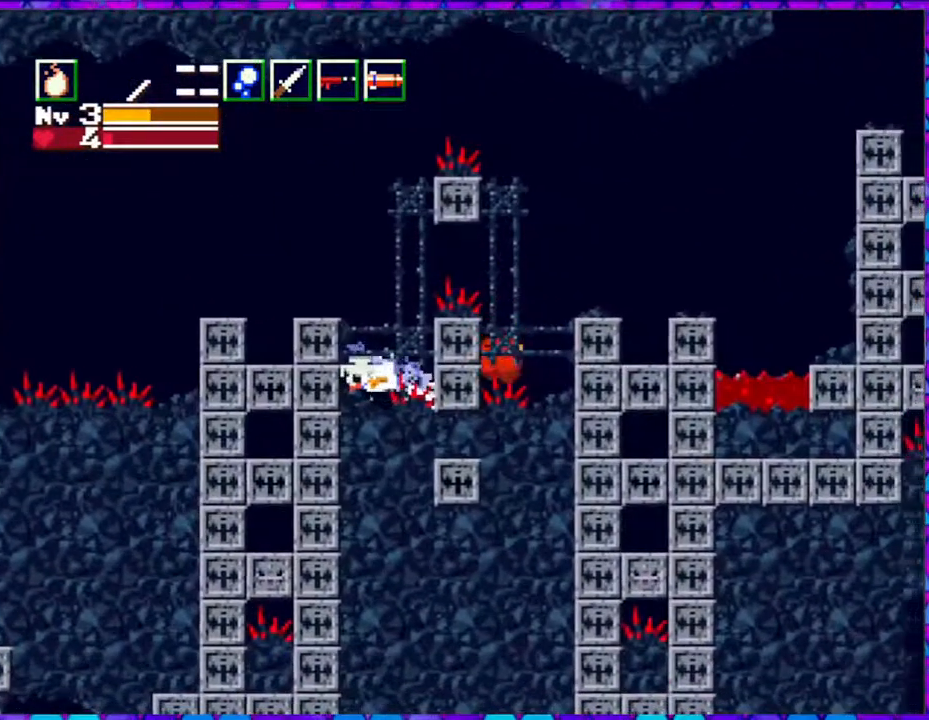
{"buttons": ["B"], "right_stick": "center", "events": [[100, "B", "down"]]}
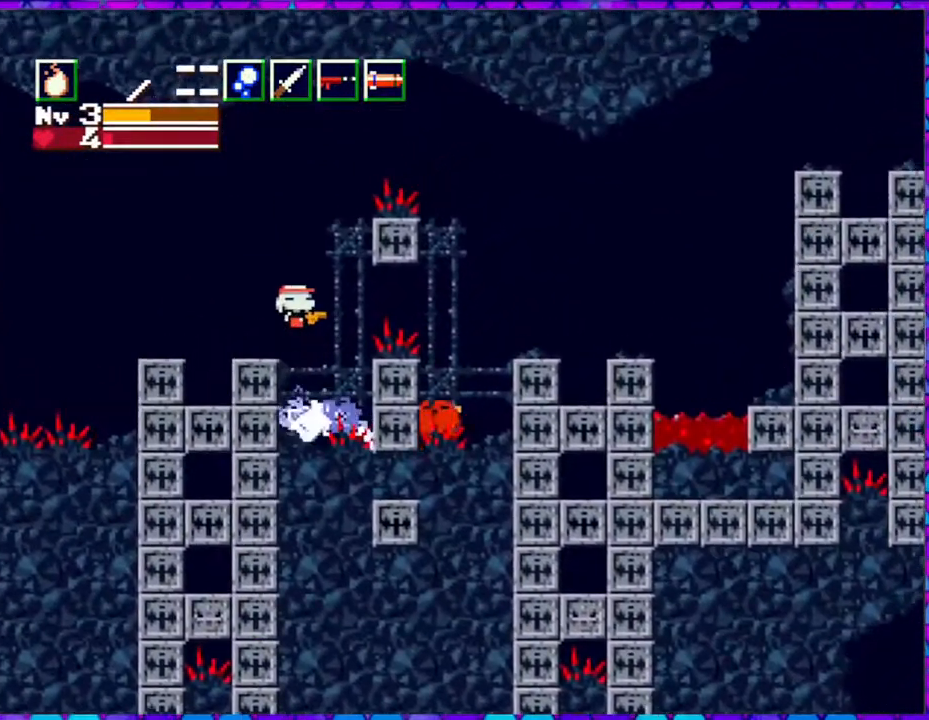
{"buttons": ["Y"], "right_stick": "center", "events": [[33, "Y", "down"], [100, "B", "up"], [133, "Y", "up"], [200, "Y", "down"], [300, "Y", "up"], [467, "Y", "down"]]}
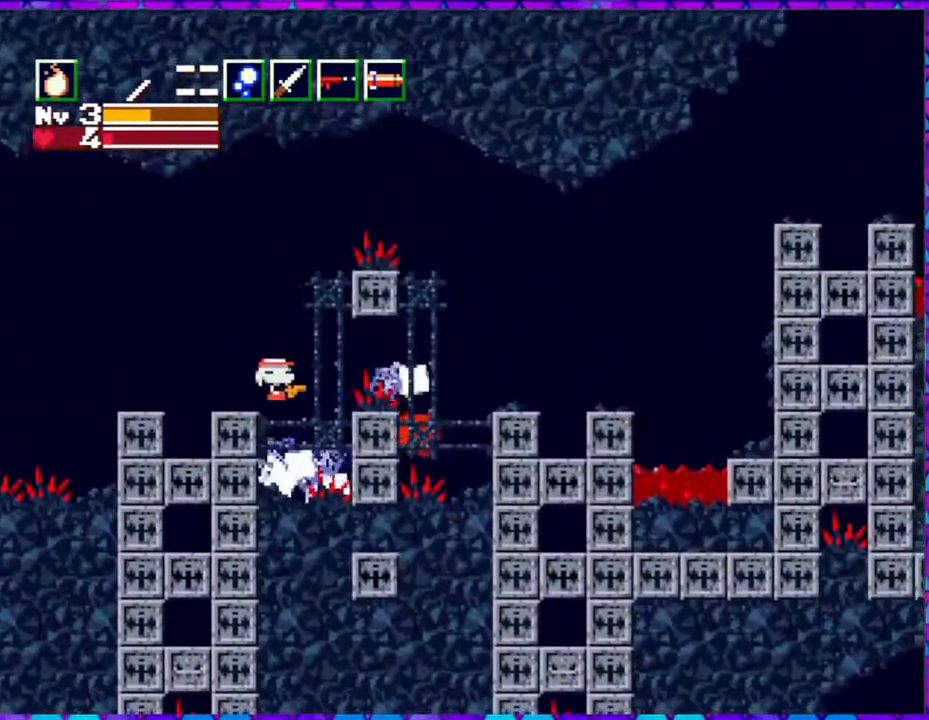
{"buttons": [], "right_stick": "center", "events": [[83, "Y", "up"]]}
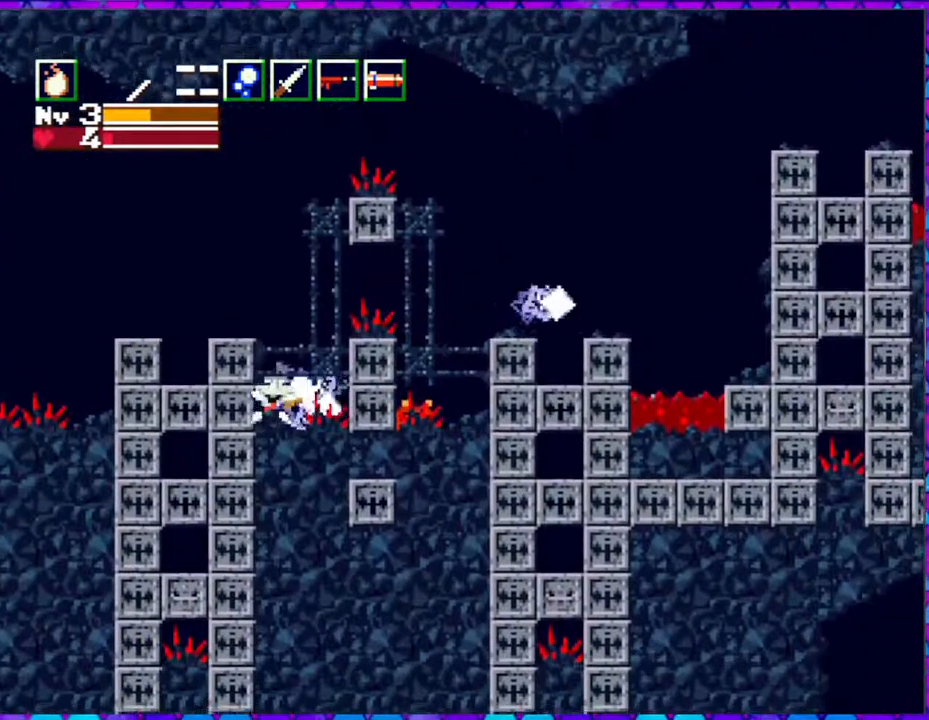
{"buttons": ["B"], "right_stick": "center", "events": [[150, "B", "down"]]}
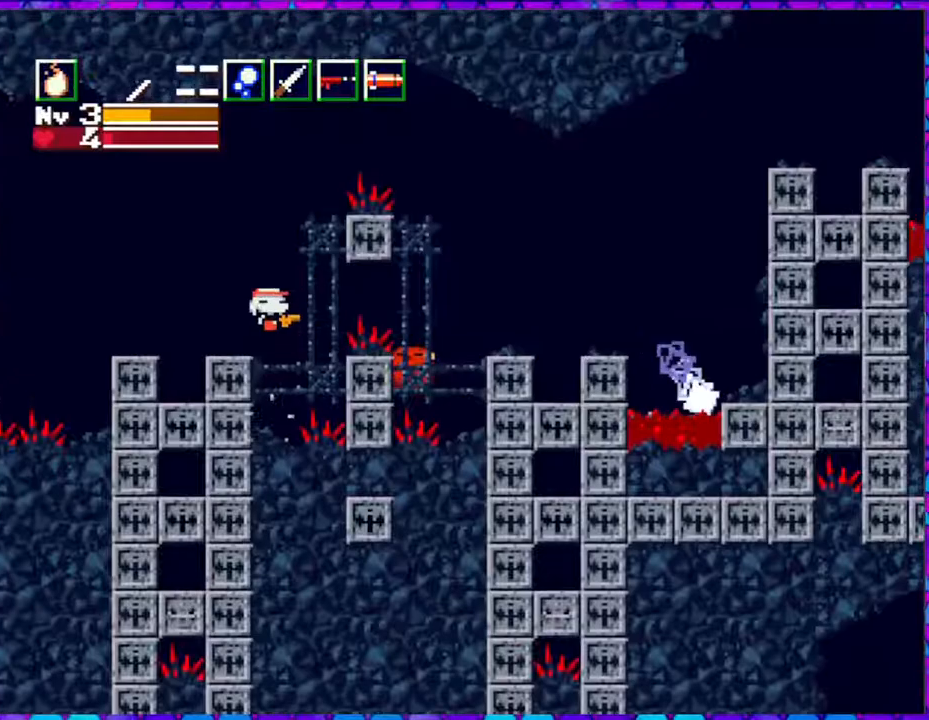
{"buttons": ["Y"], "right_stick": "center", "events": [[150, "Y", "down"], [267, "B", "up"], [267, "Y", "up"], [333, "Y", "down"], [417, "Y", "up"], [500, "Y", "down"]]}
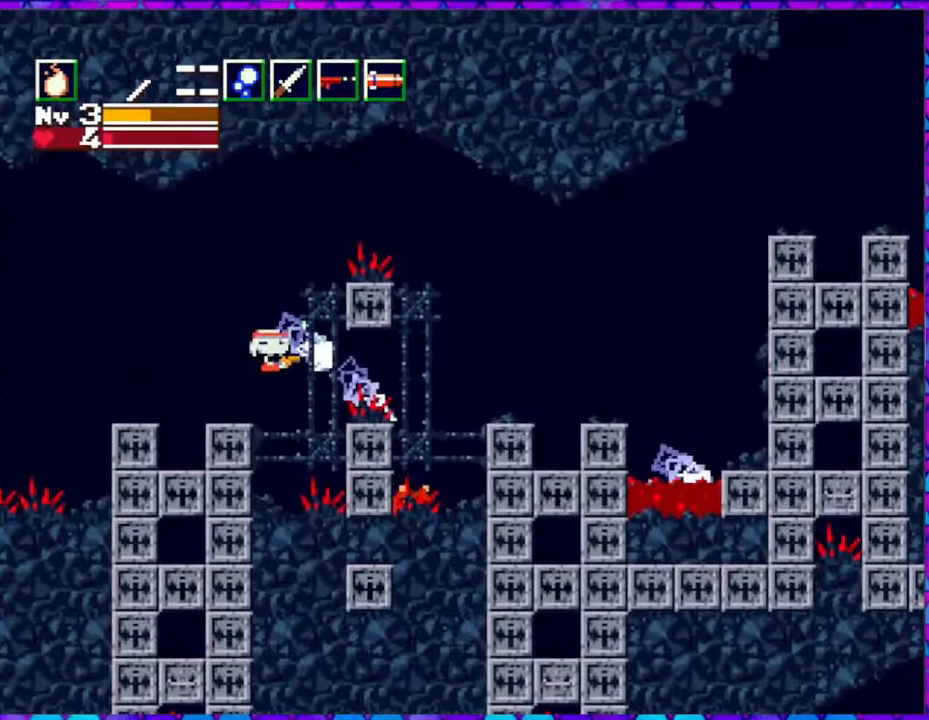
{"buttons": [], "right_stick": "center", "events": [[67, "Y", "up"]]}
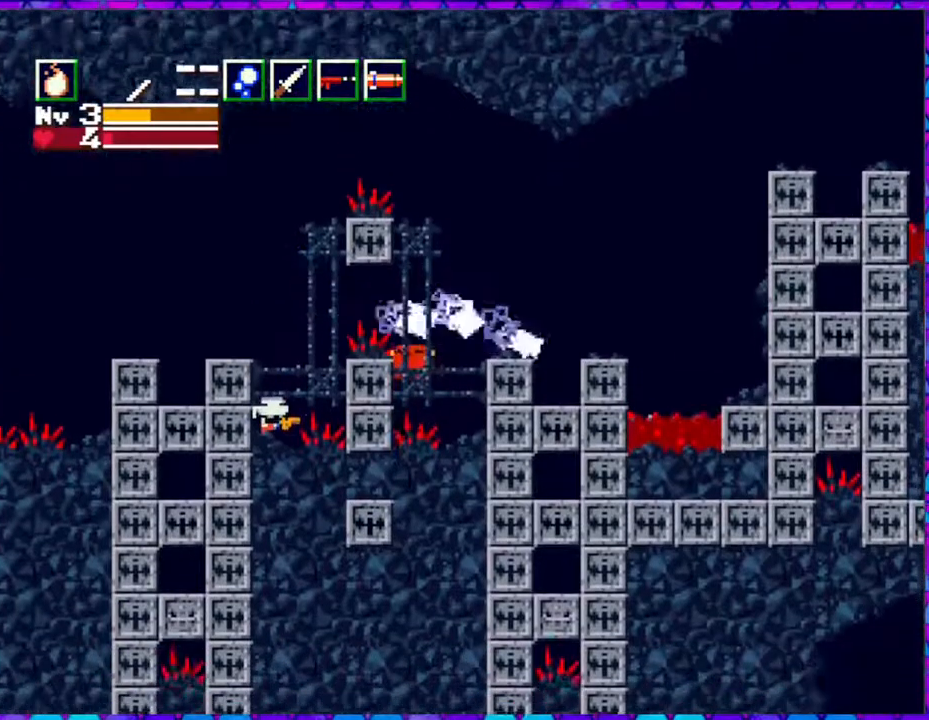
{"buttons": ["B"], "right_stick": "center", "events": [[467, "B", "down"]]}
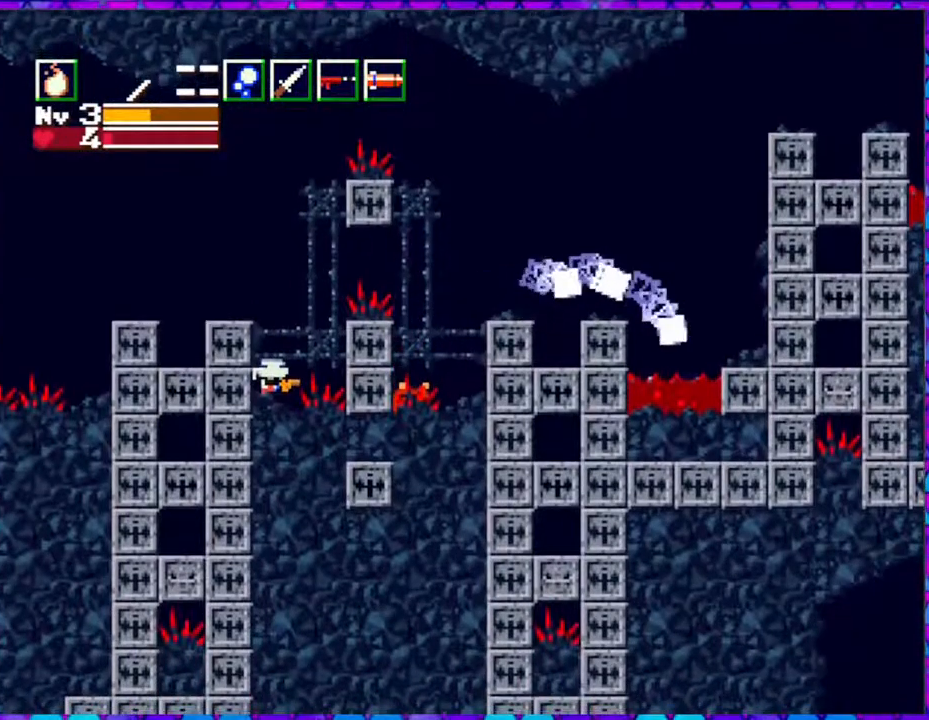
{"buttons": ["B"], "right_stick": "center", "events": []}
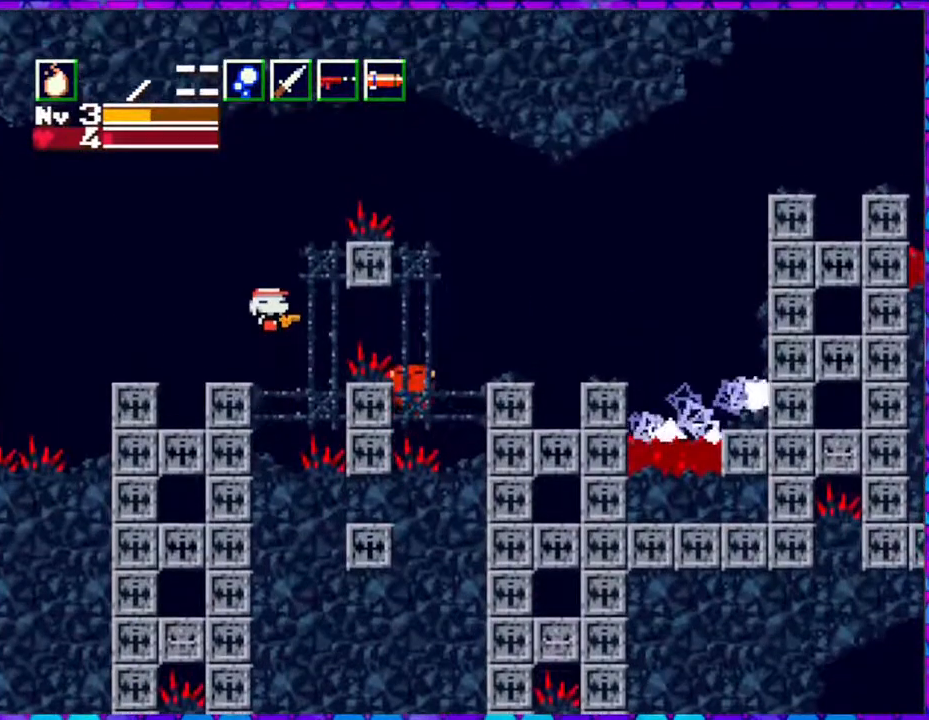
{"buttons": [], "right_stick": "center", "events": [[17, "Y", "down"], [100, "B", "up"], [150, "Y", "up"], [267, "DPAD_LEFT", "down"], [483, "DPAD_LEFT", "up"]]}
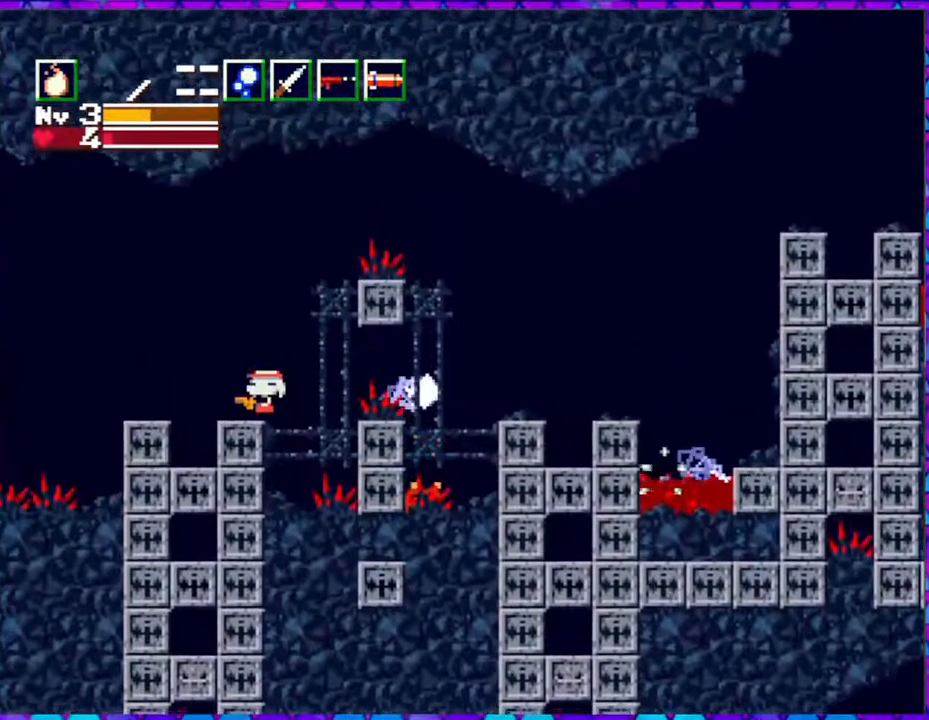
{"buttons": ["B"], "right_stick": "center", "events": [[167, "DPAD_RIGHT", "down"], [250, "DPAD_RIGHT", "up"], [500, "B", "down"]]}
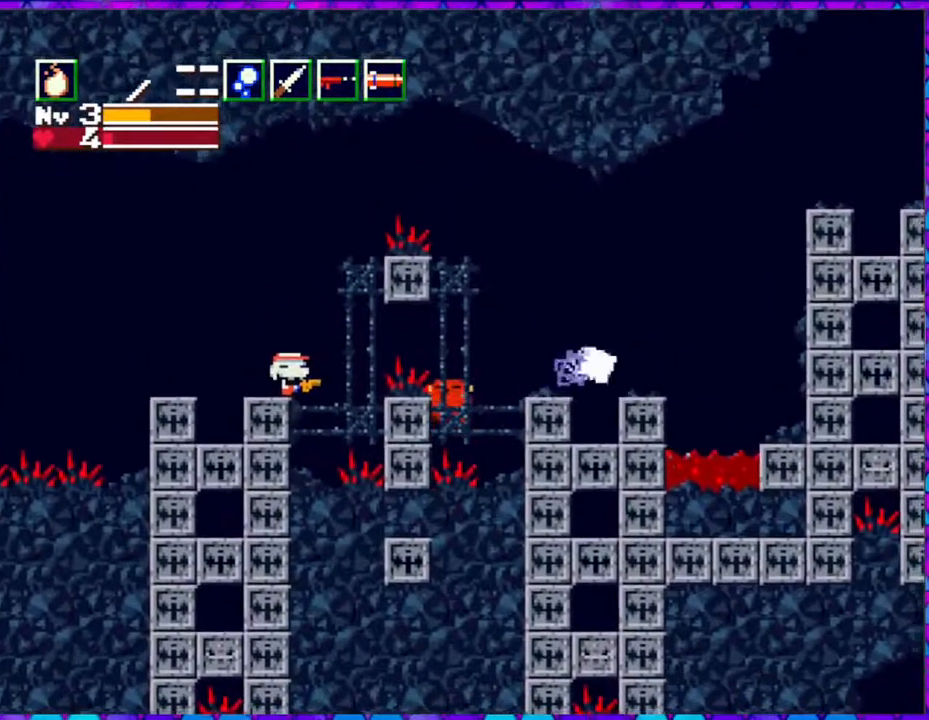
{"buttons": [], "right_stick": "center", "events": [[100, "Y", "down"], [150, "B", "up"], [183, "Y", "up"]]}
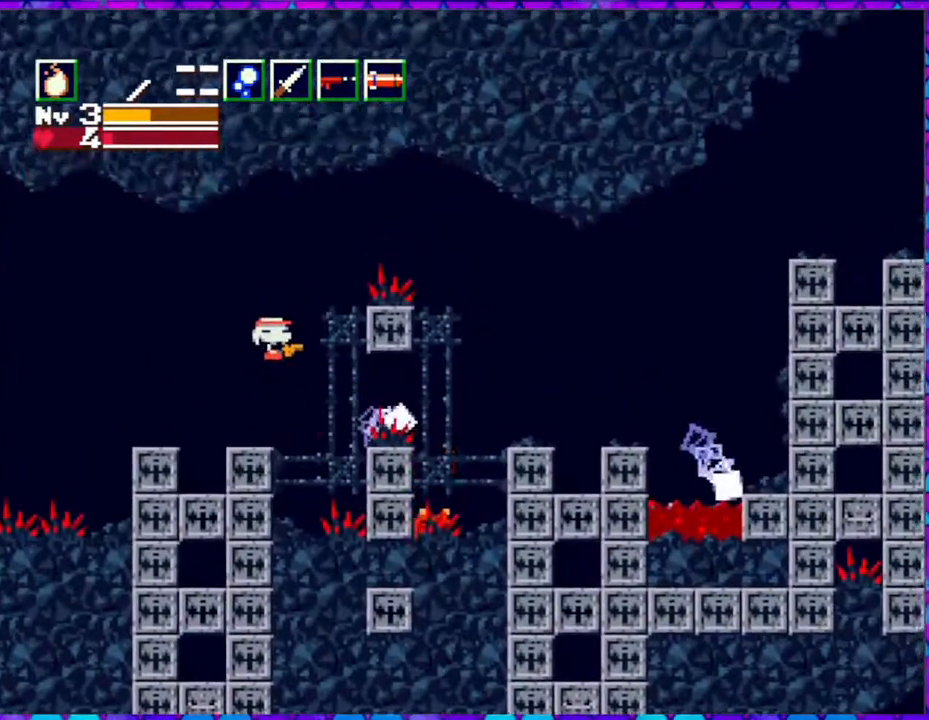
{"buttons": [], "right_stick": "center", "events": [[67, "Y", "down"], [150, "Y", "up"]]}
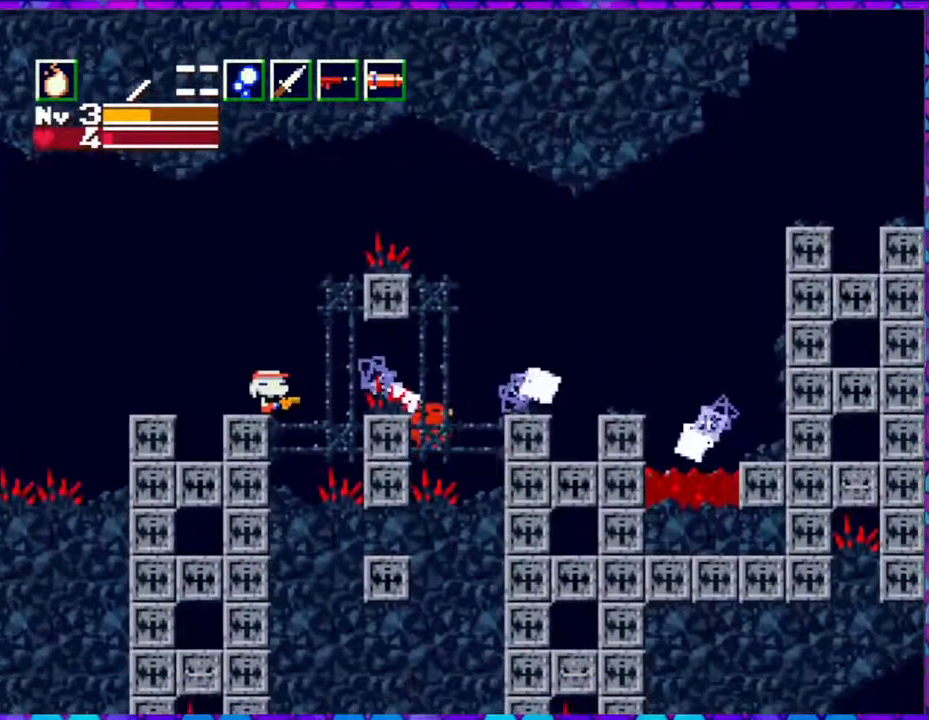
{"buttons": [], "right_stick": "center", "events": [[250, "B", "down"], [433, "B", "up"]]}
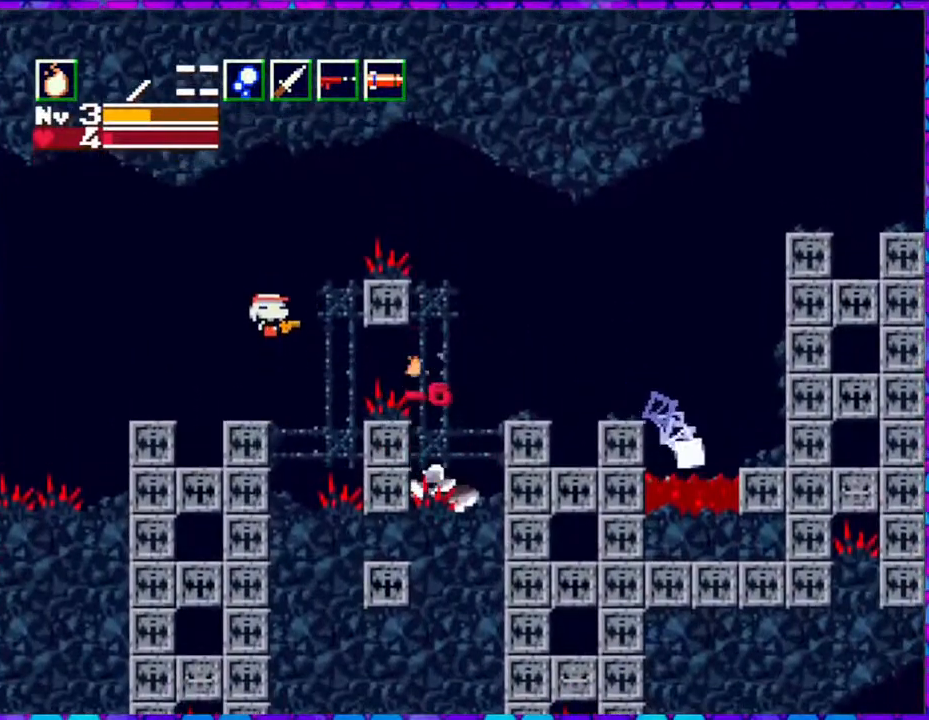
{"buttons": [], "right_stick": "center", "events": [[250, "DPAD_LEFT", "down"], [383, "DPAD_LEFT", "up"]]}
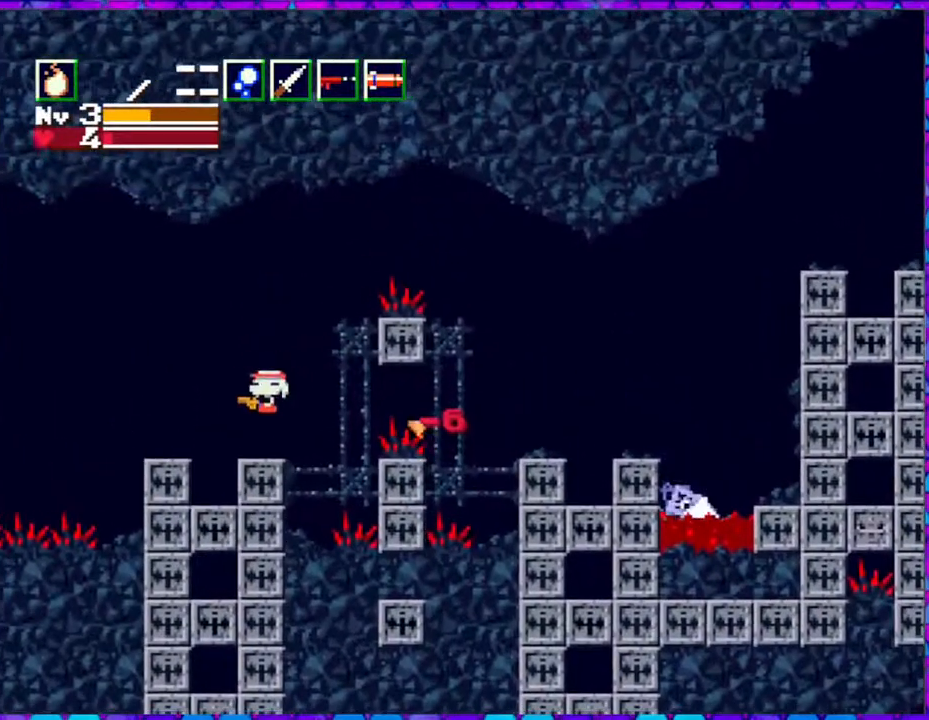
{"buttons": [], "right_stick": "center", "events": [[283, "DPAD_RIGHT", "down"], [367, "DPAD_RIGHT", "up"]]}
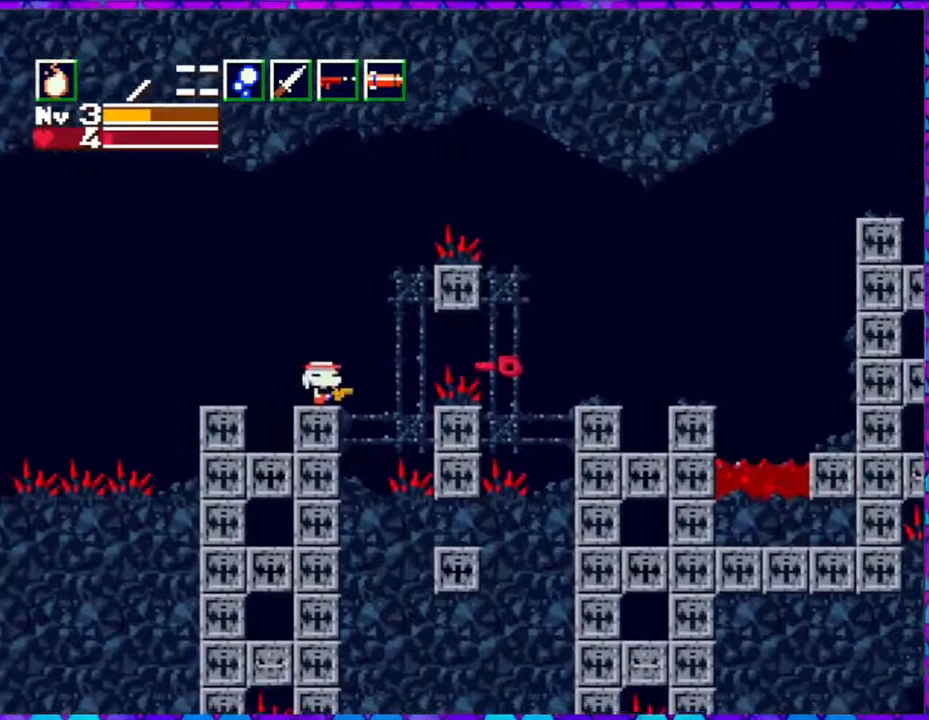
{"buttons": [], "right_stick": "center", "events": [[167, "R1", "down"], [317, "R1", "up"]]}
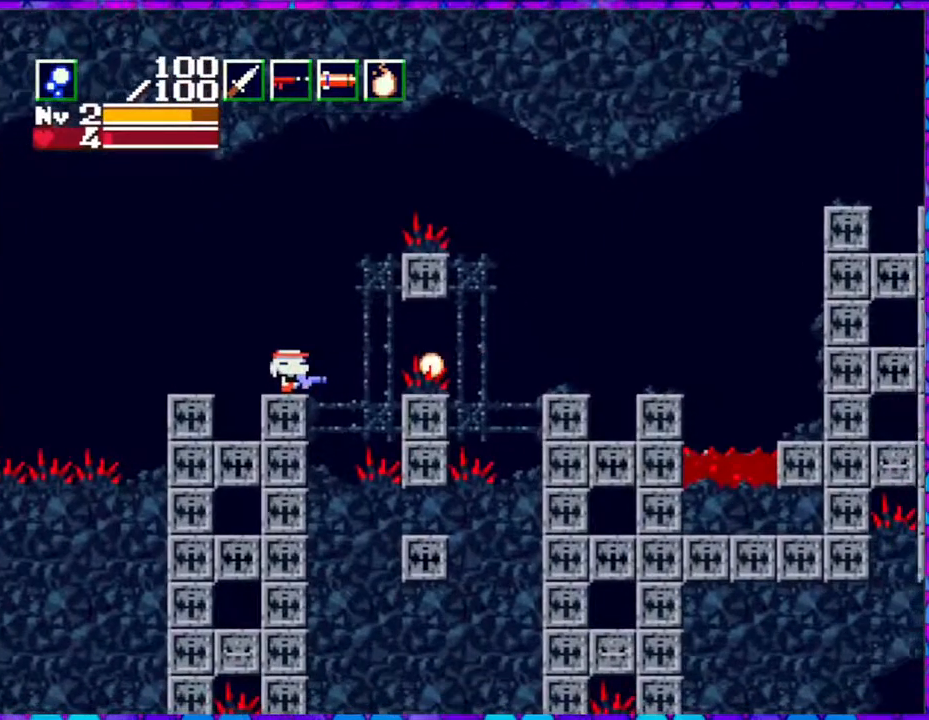
{"buttons": [], "right_stick": "center", "events": []}
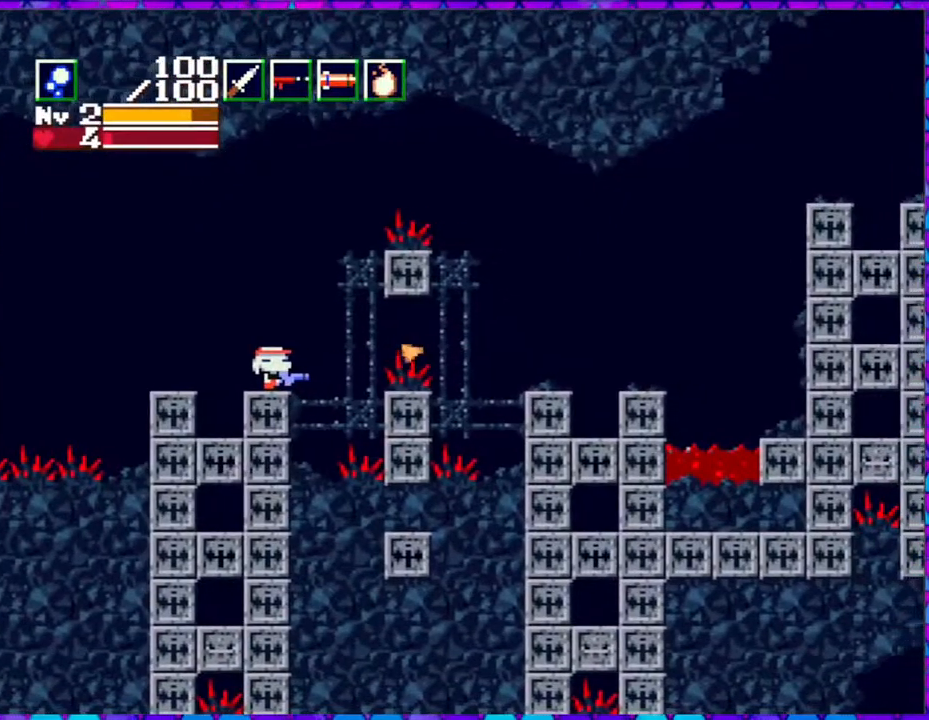
{"buttons": [], "right_stick": "center", "events": [[267, "R1", "down"], [367, "R1", "up"]]}